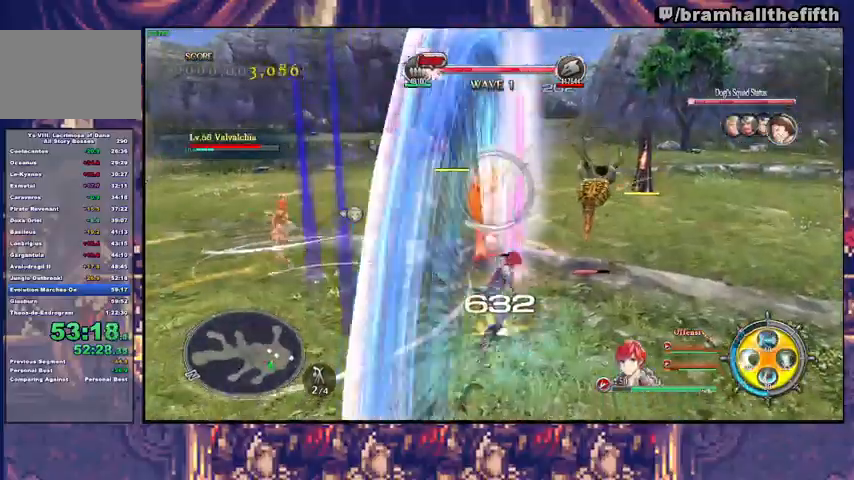
Gameplay with a controller (PlayStation layout); each line is a JSON object with the inputs held at the frame after it (dt_ms = milliseconds from this image to that frame). "events" lists button and stick changes between this image and that frame as [ms after this image, input, new state], when the widget could be followed in between. Not read: L1 L2 R1 START.
{"dt_ms": 500, "buttons": ["R2"], "left_stick": "center", "right_stick": "center", "events": [[100, "SQUARE", "up"], [167, "SQUARE", "down"], [267, "SQUARE", "up"], [367, "R2", "up"], [367, "left_stick", "center"], [500, "R2", "down"]]}
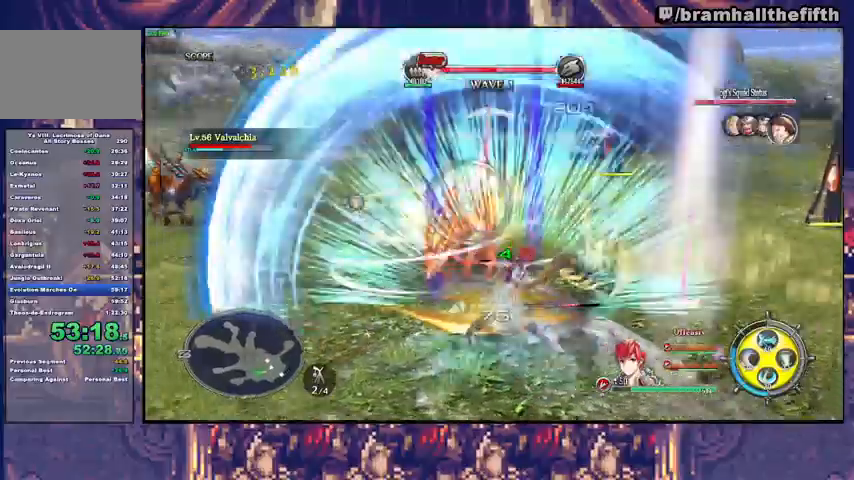
{"dt_ms": 500, "buttons": ["R2"], "left_stick": "center", "right_stick": "center", "events": [[33, "CROSS", "down"], [100, "CROSS", "up"], [100, "R2", "up"], [167, "CROSS", "down"], [167, "R2", "down"], [200, "CROSS", "up"], [300, "CROSS", "down"], [367, "CROSS", "up"], [433, "CROSS", "down"], [467, "CROSS", "up"]]}
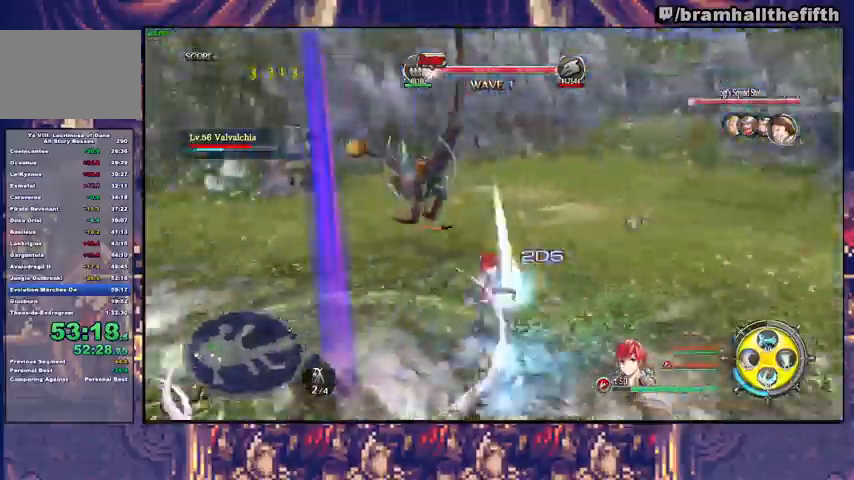
{"dt_ms": 1000, "buttons": [], "left_stick": "up", "right_stick": "center"}
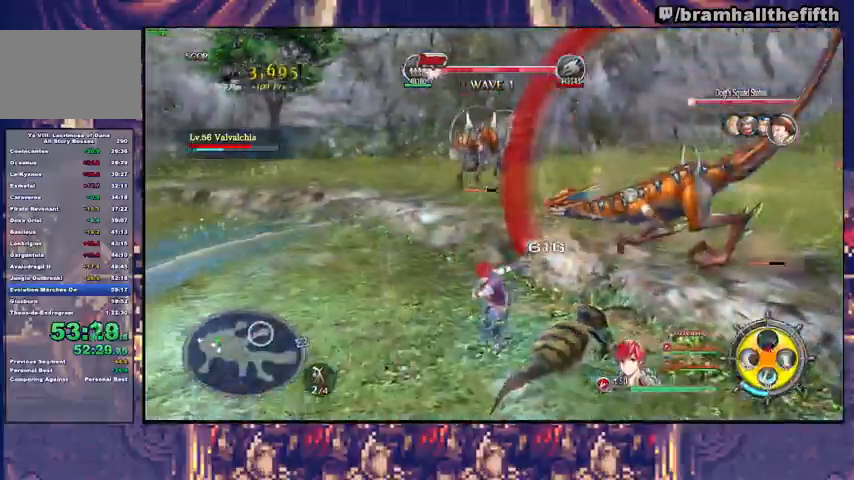
{"dt_ms": 1000, "buttons": ["SQUARE"], "left_stick": "up", "right_stick": "center"}
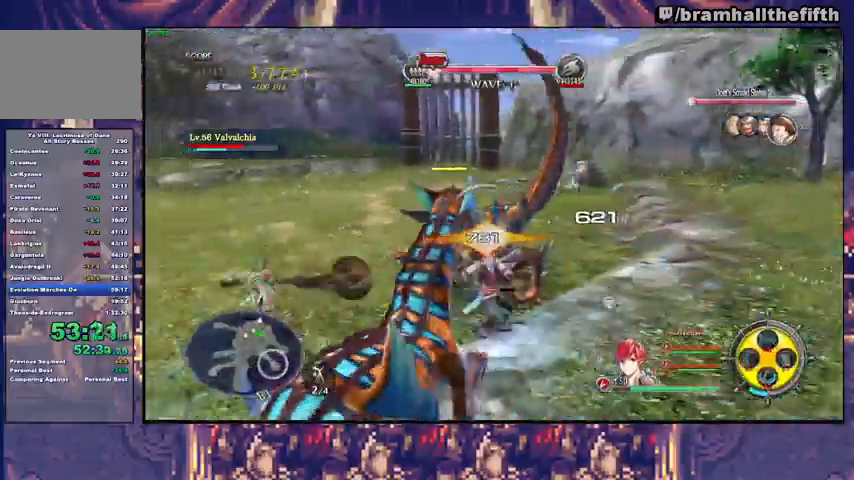
{"dt_ms": 500, "buttons": [], "left_stick": "up-left", "right_stick": "center", "events": [[133, "SQUARE", "up"], [500, "left_stick", "up-left"]]}
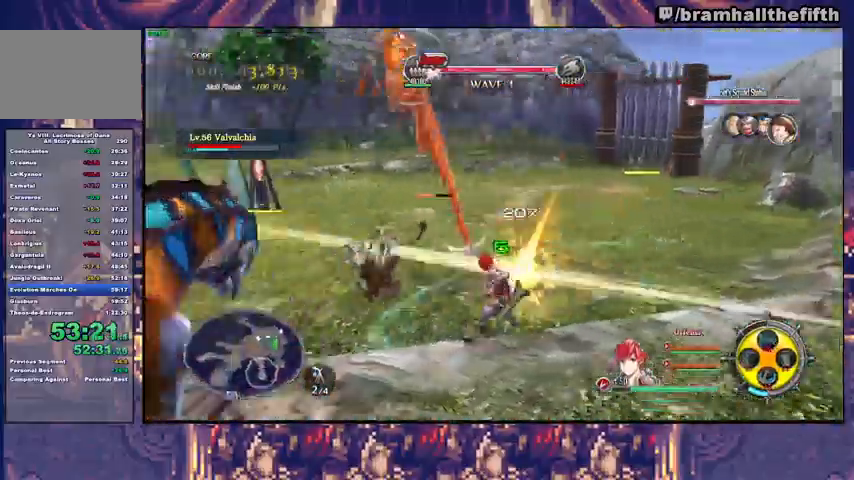
{"dt_ms": 500, "buttons": [], "left_stick": "up", "right_stick": "center", "events": [[200, "left_stick", "up"], [300, "TRIANGLE", "down"], [467, "TRIANGLE", "up"]]}
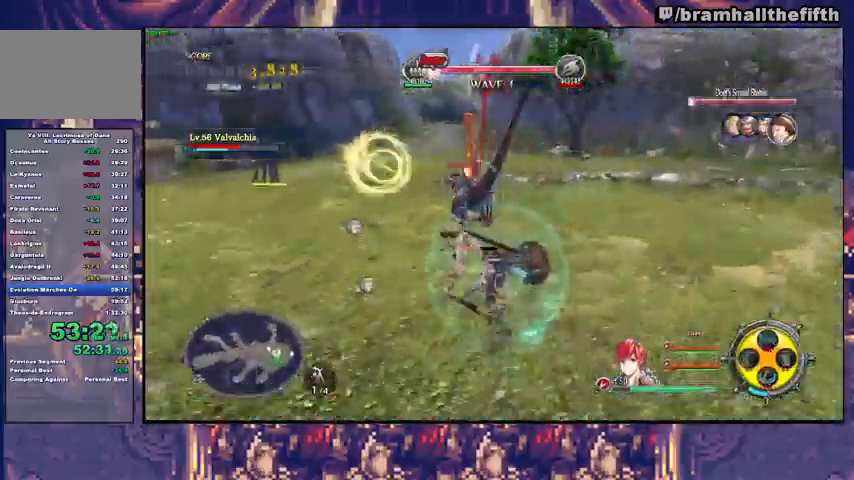
{"dt_ms": 500, "buttons": ["R2"], "left_stick": "up", "right_stick": "center", "events": [[67, "SQUARE", "down"], [200, "SQUARE", "up"], [367, "R2", "down"], [400, "CROSS", "down"], [467, "CROSS", "up"]]}
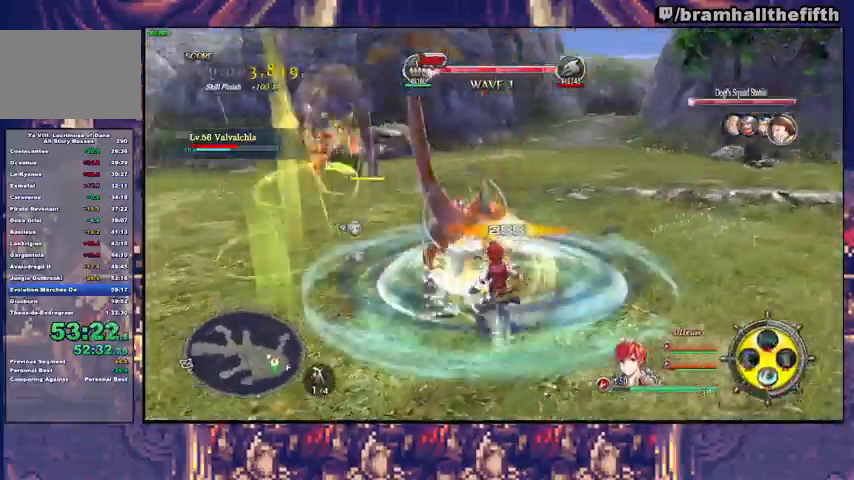
{"dt_ms": 500, "buttons": ["R2"], "left_stick": "left", "right_stick": "center", "events": [[33, "CROSS", "down"], [100, "CROSS", "up"], [167, "CROSS", "down"], [200, "left_stick", "up-left"], [233, "CROSS", "up"], [300, "CROSS", "down"], [300, "left_stick", "left"], [333, "CROSS", "up"], [433, "CROSS", "down"], [467, "CROSS", "up"]]}
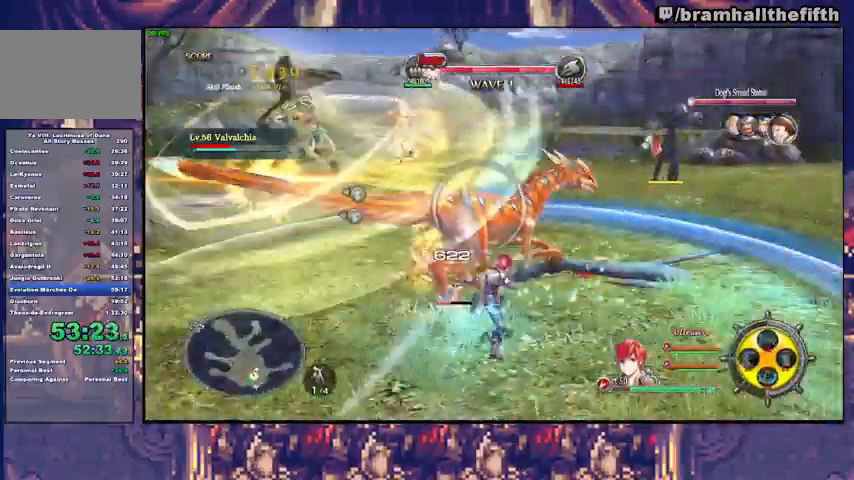
{"dt_ms": 500, "buttons": ["R2"], "left_stick": "up", "right_stick": "center", "events": [[33, "CROSS", "down"], [100, "CROSS", "up"], [167, "CROSS", "down"], [233, "CROSS", "up"], [233, "left_stick", "up"], [300, "CROSS", "down"], [367, "CROSS", "up"], [433, "CROSS", "down"], [500, "CROSS", "up"]]}
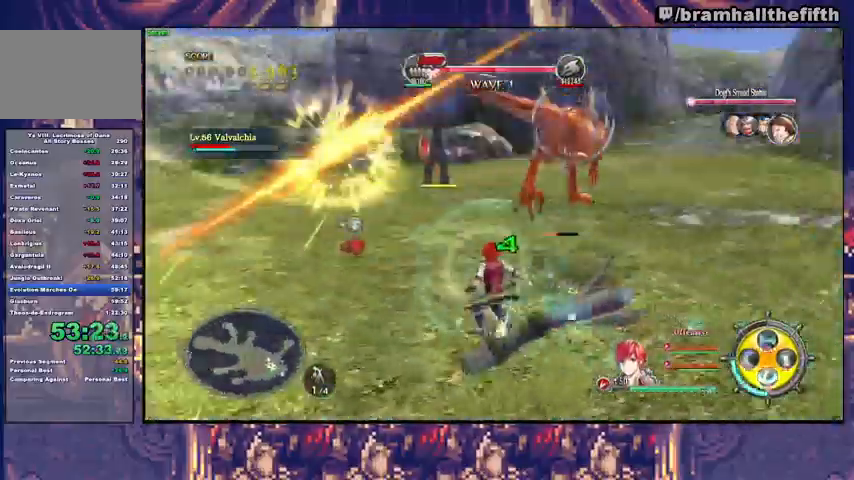
{"dt_ms": 500, "buttons": [], "left_stick": "up", "right_stick": "center", "events": [[67, "CROSS", "down"], [100, "CROSS", "up"], [167, "R2", "up"]]}
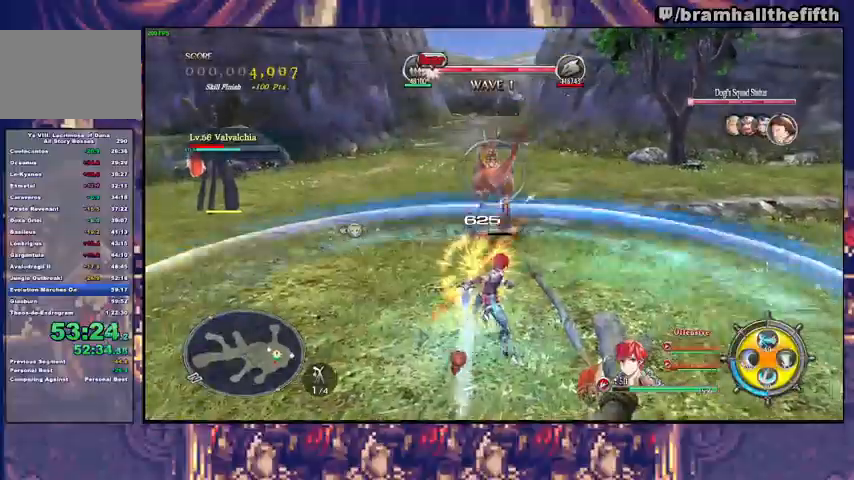
{"dt_ms": 500, "buttons": [], "left_stick": "up", "right_stick": "center", "events": [[167, "TRIANGLE", "down"], [233, "TRIANGLE", "up"], [367, "SQUARE", "down"], [467, "SQUARE", "up"]]}
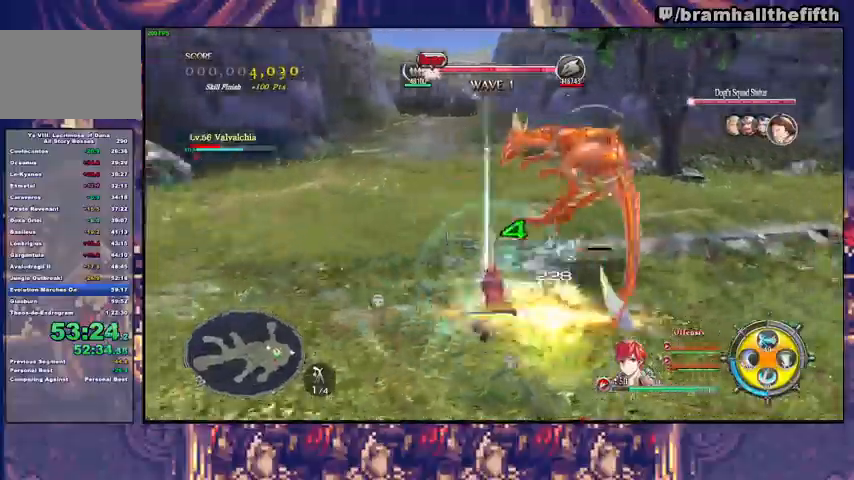
{"dt_ms": 500, "buttons": ["TRIANGLE"], "left_stick": "up", "right_stick": "center", "events": [[433, "TRIANGLE", "down"]]}
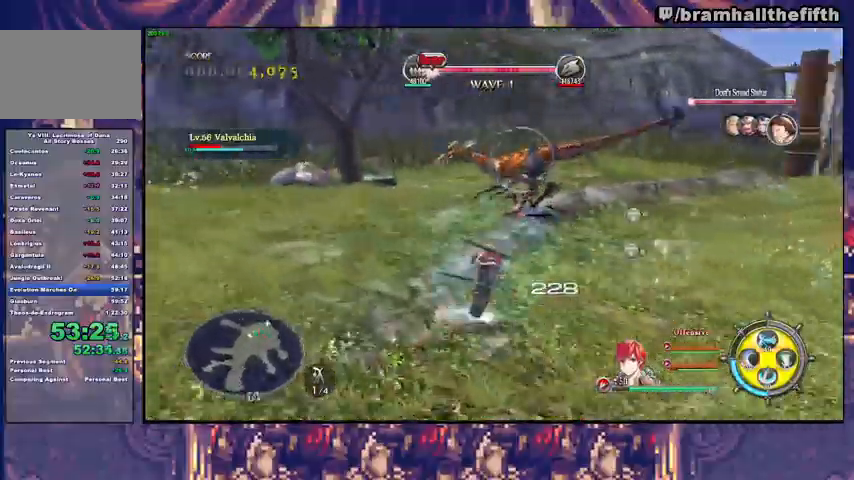
{"dt_ms": 500, "buttons": ["CROSS", "R2"], "left_stick": "up", "right_stick": "center"}
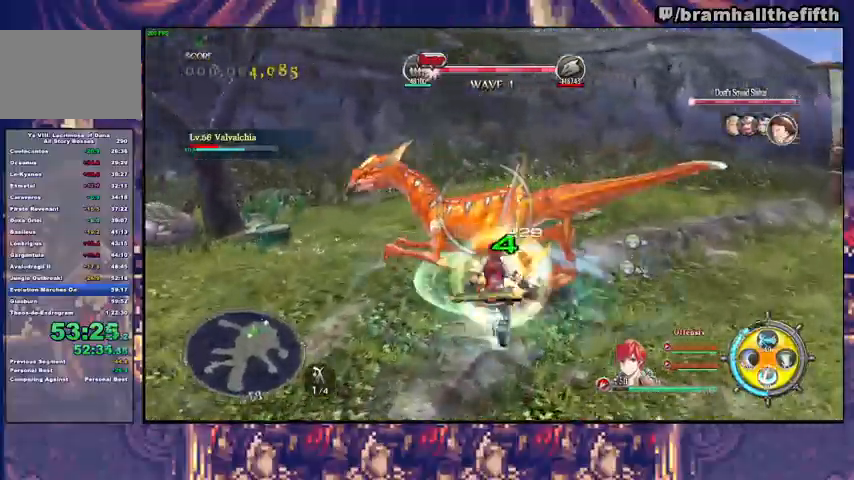
{"dt_ms": 500, "buttons": ["CROSS", "R2"], "left_stick": "up", "right_stick": "center", "events": [[33, "CROSS", "up"], [100, "CROSS", "down"], [167, "CROSS", "up"], [233, "CROSS", "down"], [267, "CROSS", "up"], [367, "CROSS", "down"], [400, "CROSS", "up"], [467, "CROSS", "down"]]}
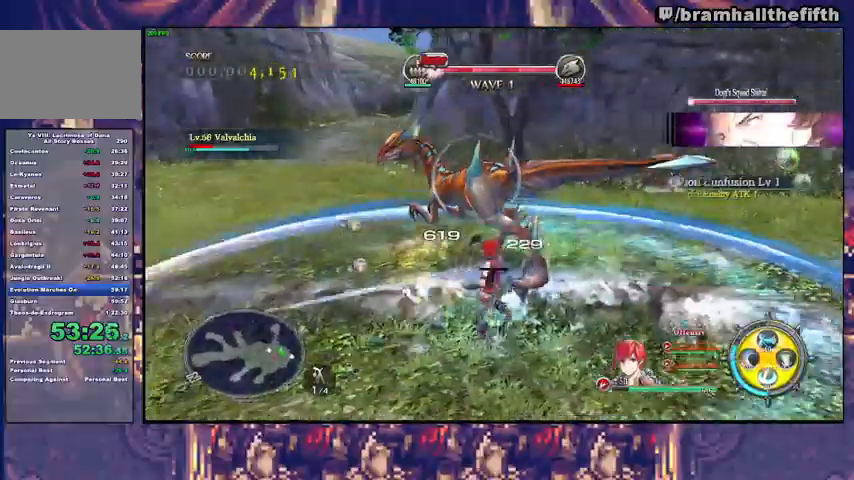
{"dt_ms": 500, "buttons": ["CROSS", "R2"], "left_stick": "down-left", "right_stick": "center", "events": [[33, "CROSS", "up"], [100, "CROSS", "down"], [100, "left_stick", "down-left"], [167, "CROSS", "up"], [233, "CROSS", "down"]]}
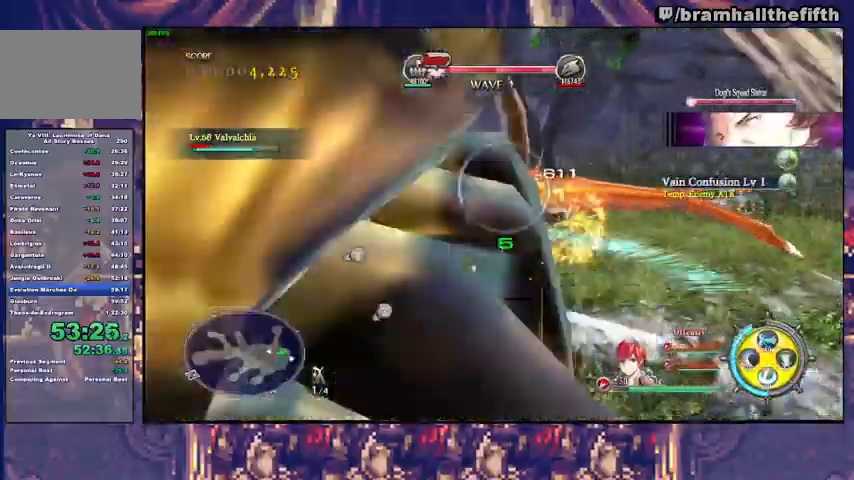
{"dt_ms": 500, "buttons": [], "left_stick": "down-left", "right_stick": "center", "events": [[67, "CROSS", "up"], [100, "CROSS", "down"], [200, "CROSS", "up"], [267, "CROSS", "down"], [300, "CROSS", "up"], [367, "CROSS", "down"], [467, "CROSS", "up"], [500, "R2", "up"]]}
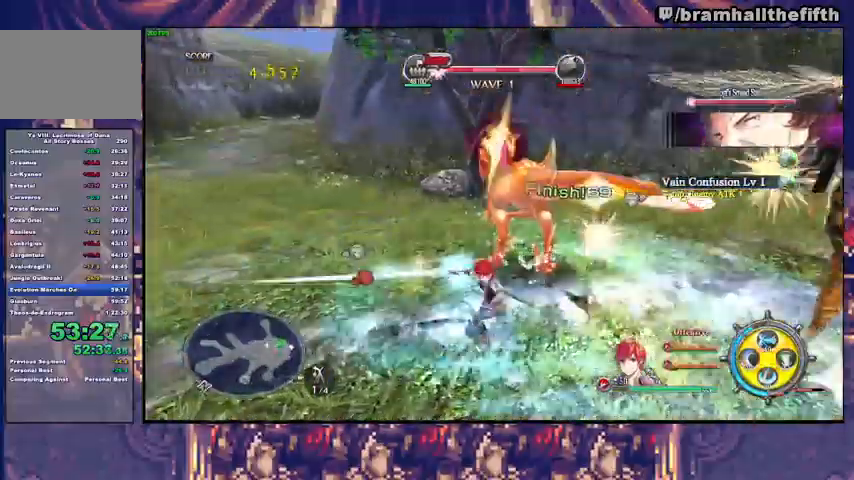
{"dt_ms": 1000, "buttons": ["SQUARE", "R2"], "left_stick": "right", "right_stick": "center"}
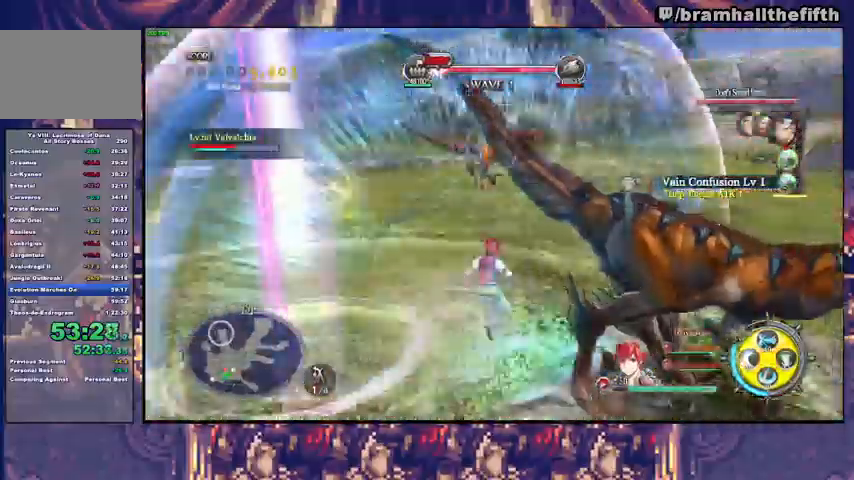
{"dt_ms": 1000, "buttons": ["R2"], "left_stick": "center", "right_stick": "center"}
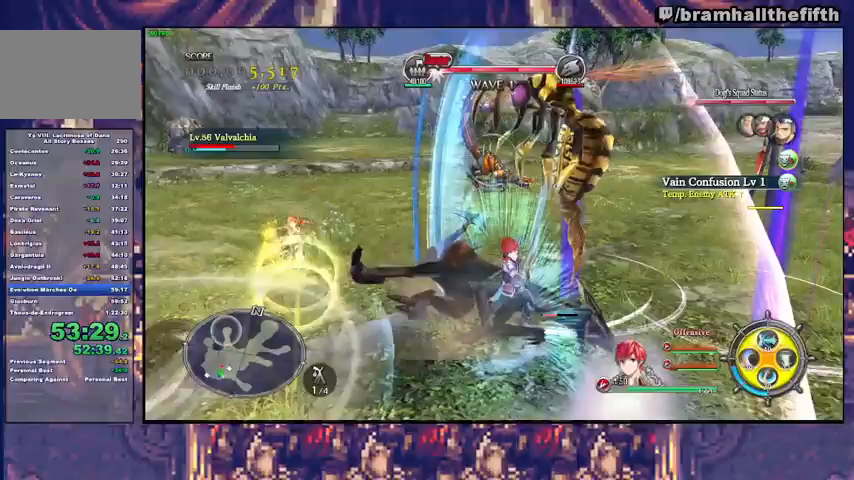
{"dt_ms": 500, "buttons": [], "left_stick": "down", "right_stick": "center", "events": [[67, "R2", "up"], [333, "left_stick", "down"]]}